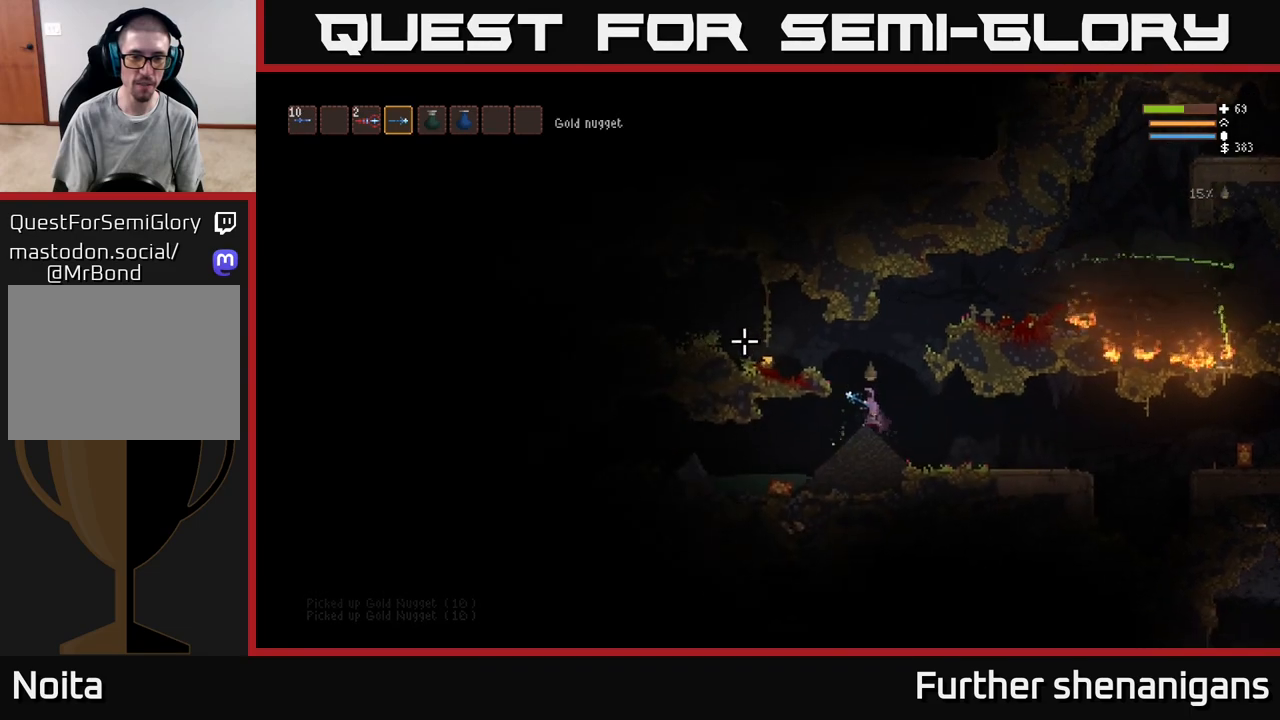
Gameplay with a controller (Xbox layout); each line is a JSON object with the inputs held at the frame after it. "events" lists button and stick changes between this image and that frame as [ms after this image, input, new state], when the widget could be followed in between.
{"buttons": ["L2", "R2"], "left_stick": "center", "right_stick": "left", "events": [[17, "L2", "down"], [133, "right_stick", "left"], [200, "R2", "down"], [233, "L2", "up"], [483, "L2", "down"]]}
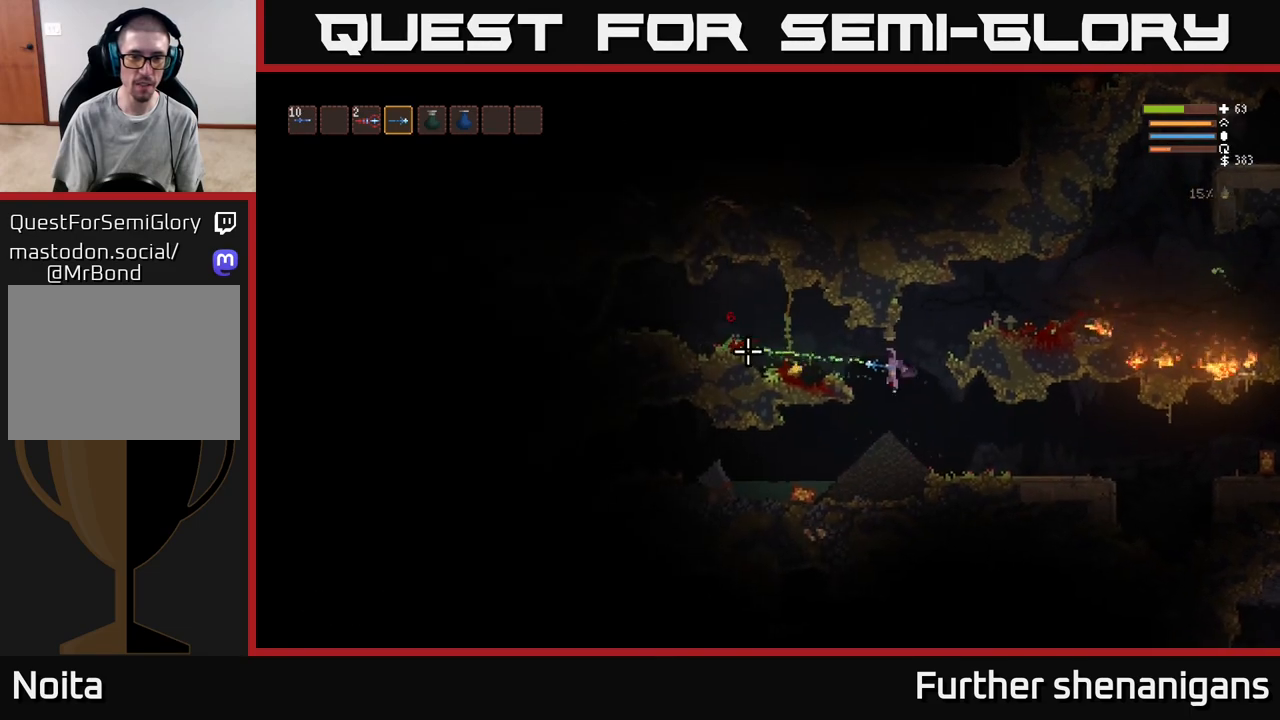
{"buttons": ["R2"], "left_stick": "center", "right_stick": "left", "events": [[83, "L2", "up"], [317, "L2", "down"], [433, "L2", "up"]]}
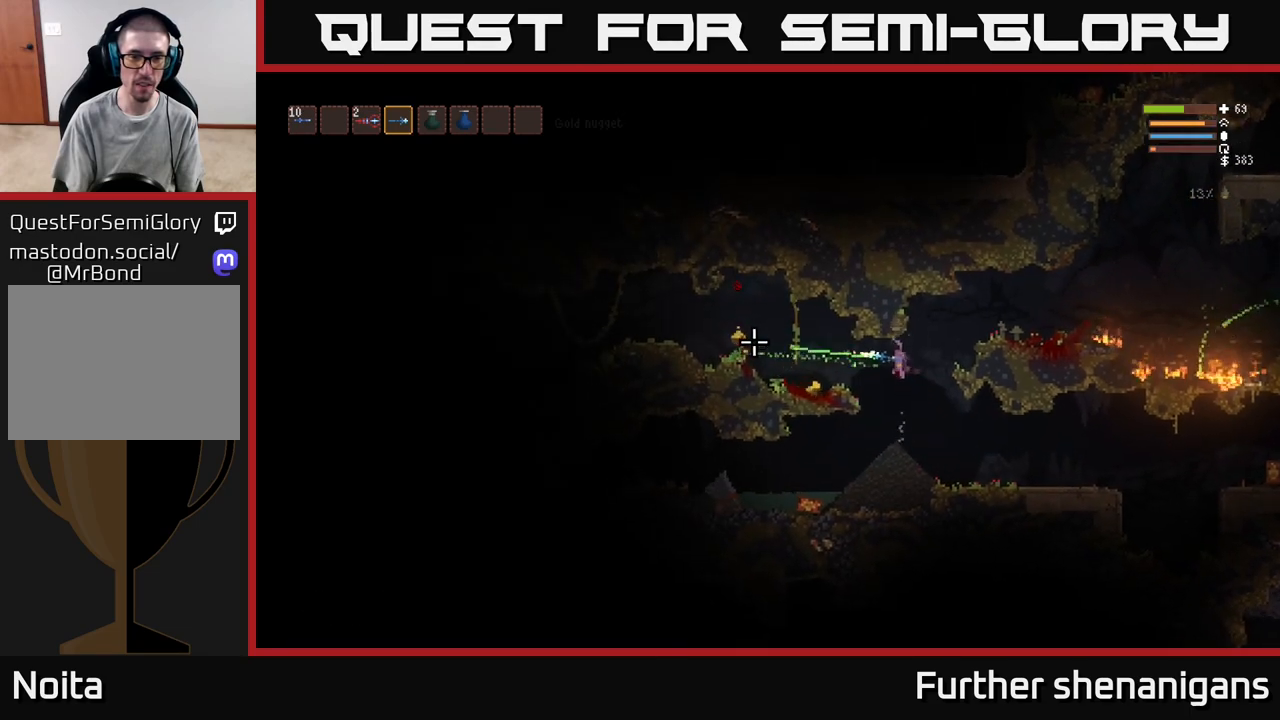
{"buttons": [], "left_stick": "left", "right_stick": "left", "events": [[117, "L2", "down"], [200, "L2", "up"], [267, "R2", "up"], [300, "left_stick", "left"]]}
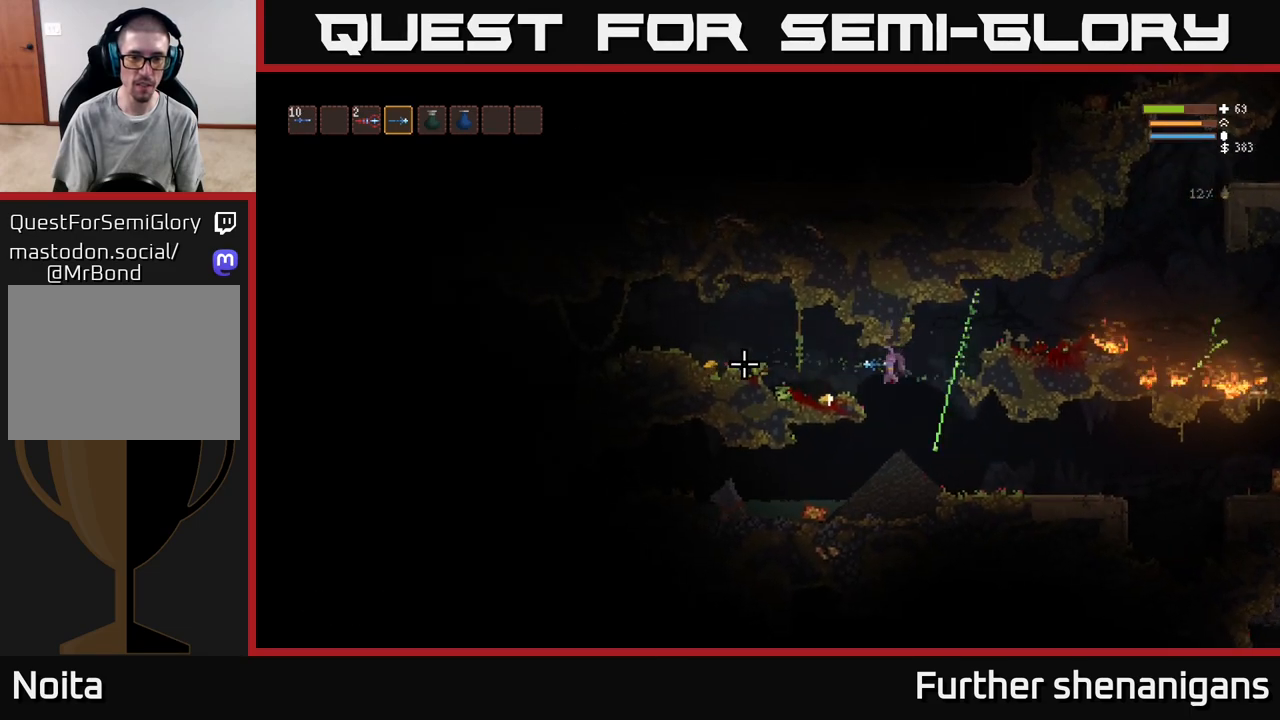
{"buttons": [], "left_stick": "left", "right_stick": "left", "events": [[133, "L2", "down"], [233, "L2", "up"]]}
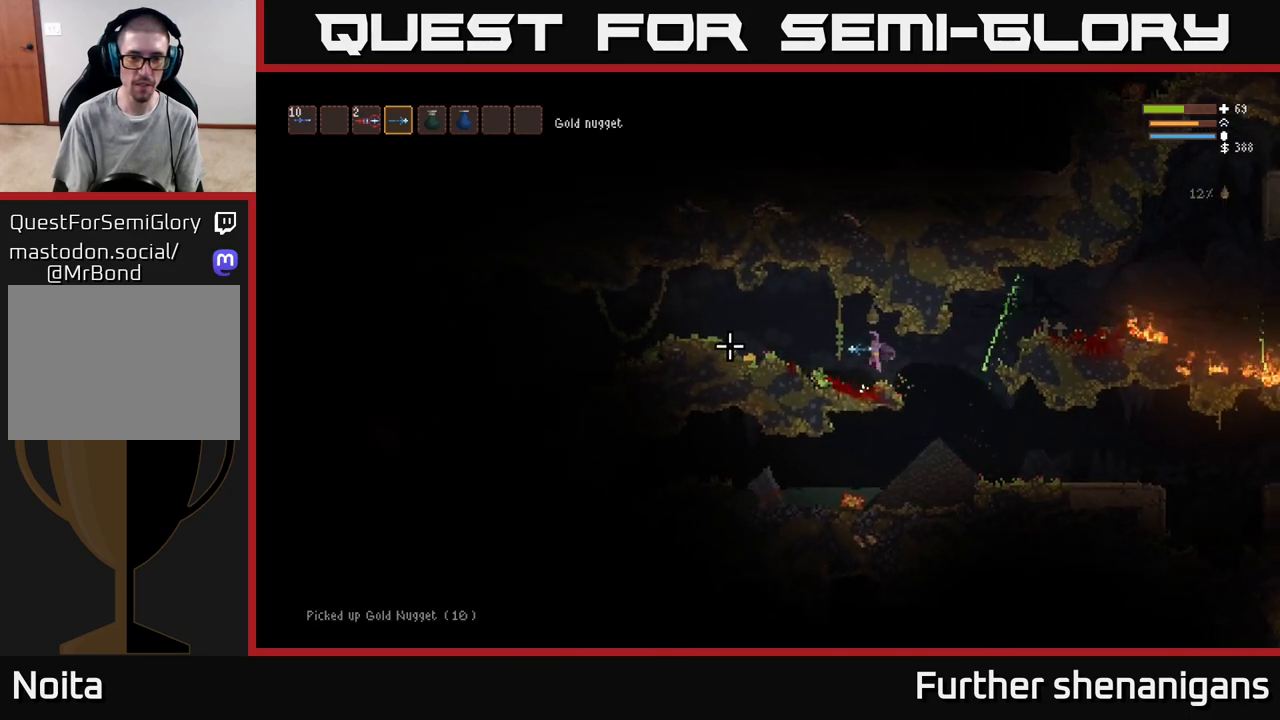
{"buttons": [], "left_stick": "left", "right_stick": "left", "events": [[250, "L2", "down"], [367, "L2", "up"]]}
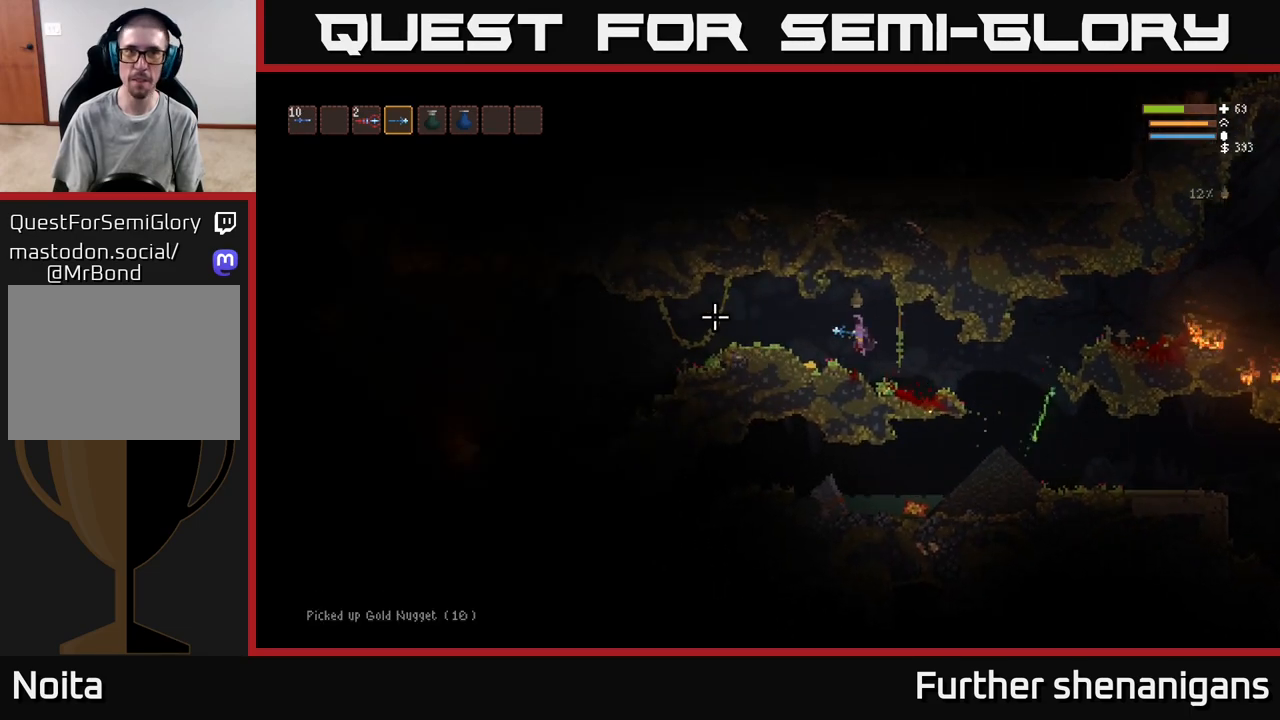
{"buttons": [], "left_stick": "right", "right_stick": "up-right", "events": [[150, "right_stick", "up-left"], [267, "right_stick", "up"], [400, "right_stick", "up-right"], [500, "left_stick", "right"]]}
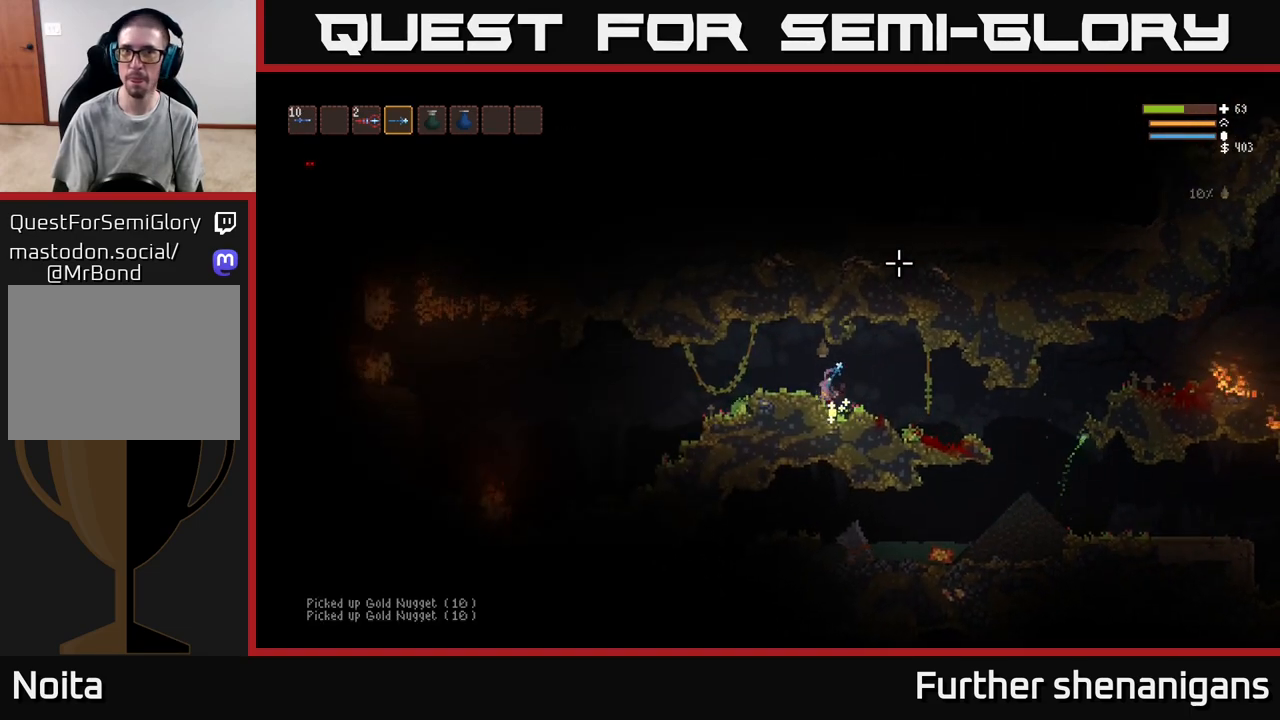
{"buttons": [], "left_stick": "center", "right_stick": "up-right", "events": [[117, "L2", "down"], [233, "L2", "up"], [367, "left_stick", "center"]]}
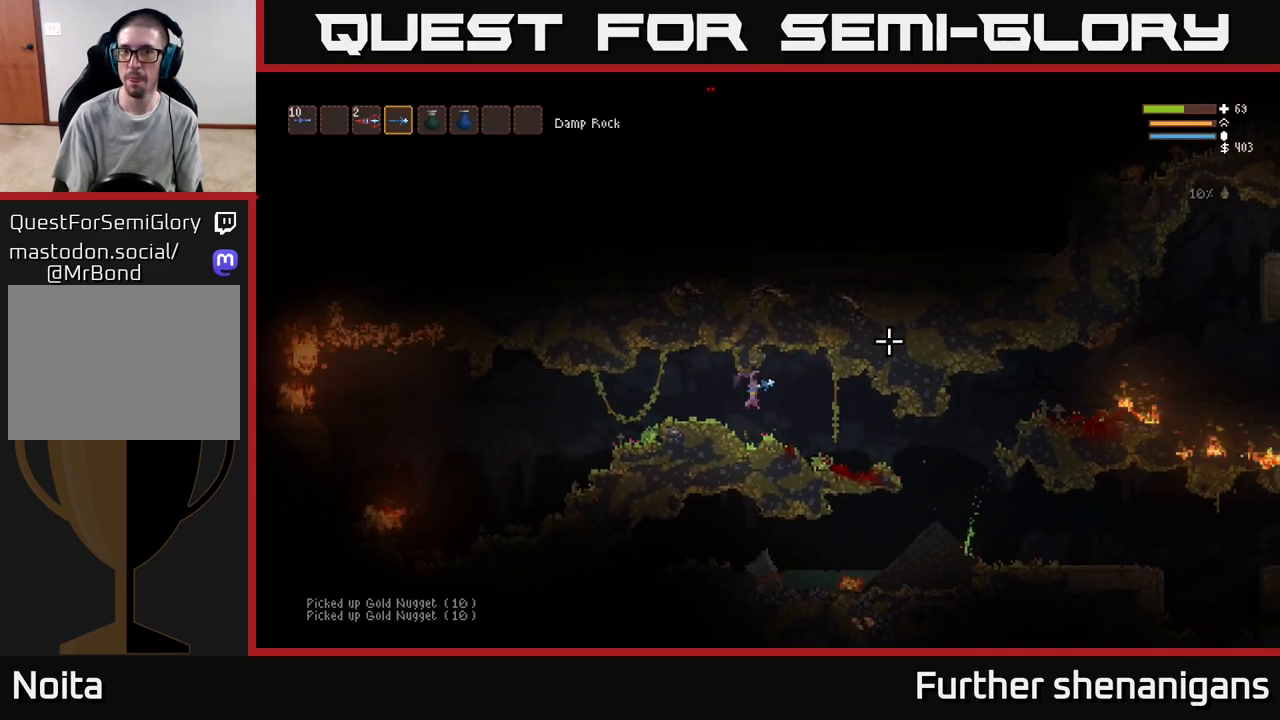
{"buttons": ["L2"], "left_stick": "left", "right_stick": "left", "events": [[167, "left_stick", "left"], [250, "right_stick", "left"], [383, "L2", "down"]]}
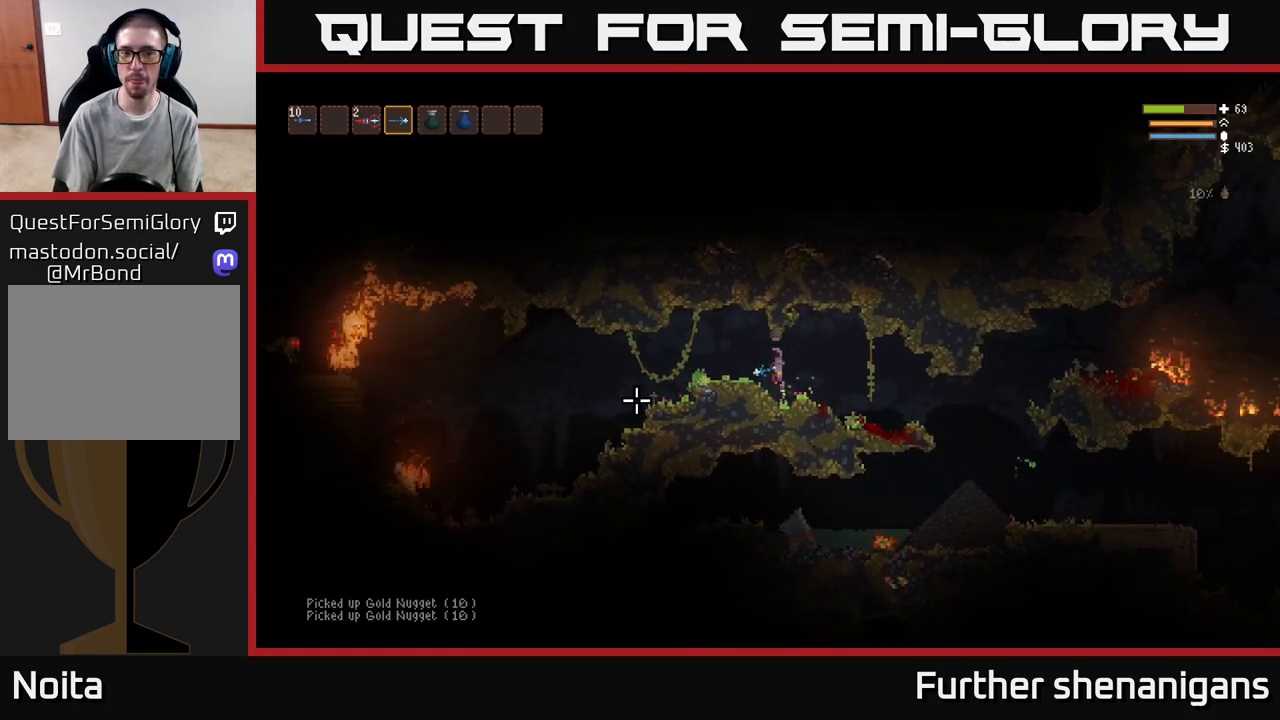
{"buttons": ["R2"], "left_stick": "right", "right_stick": "left", "events": [[100, "L2", "up"], [283, "R2", "down"], [467, "left_stick", "right"]]}
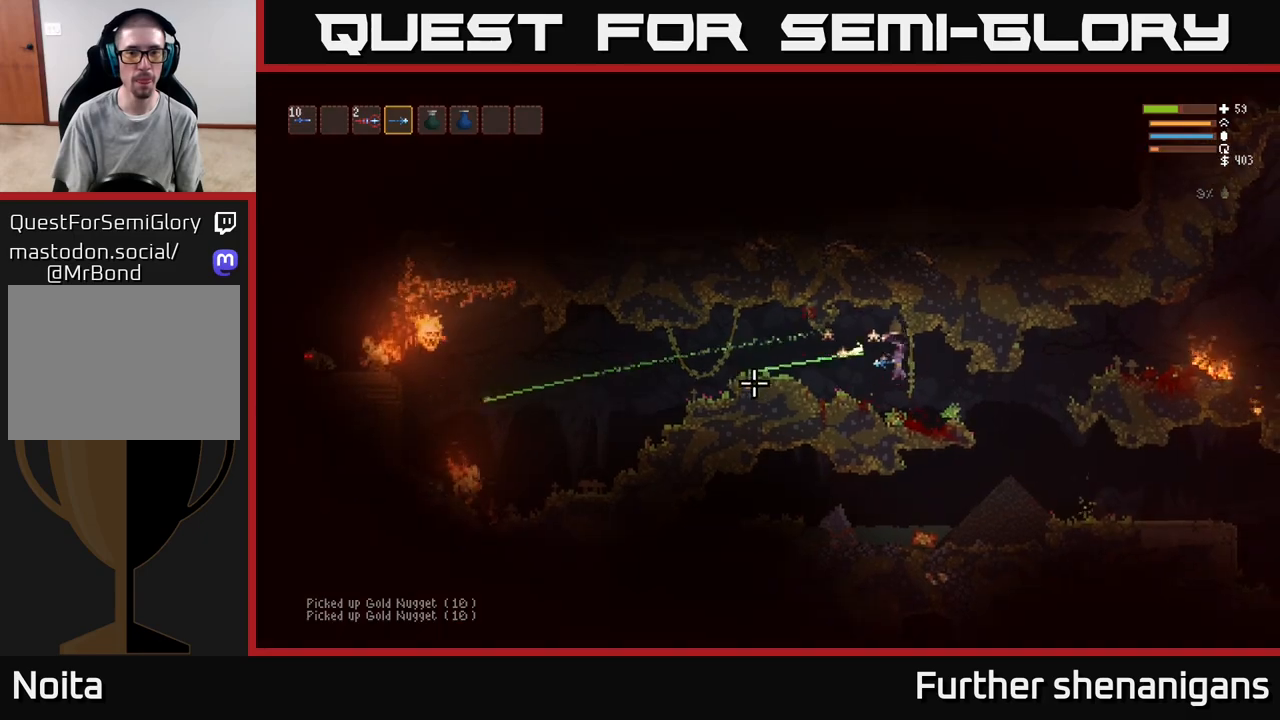
{"buttons": ["R2"], "left_stick": "right", "right_stick": "down-left", "events": [[100, "R2", "up"], [133, "L2", "down"], [267, "L2", "up"], [267, "right_stick", "down-left"], [450, "R2", "down"]]}
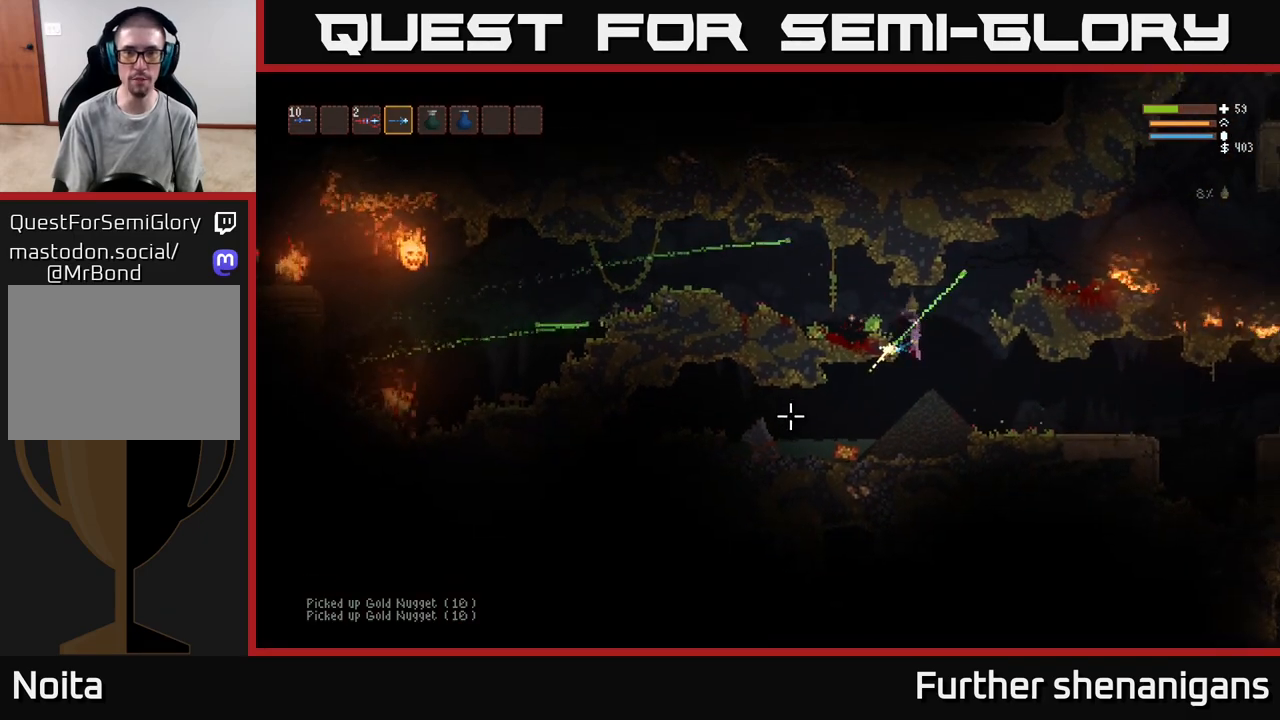
{"buttons": ["R2"], "left_stick": "right", "right_stick": "left", "events": [[50, "right_stick", "left"]]}
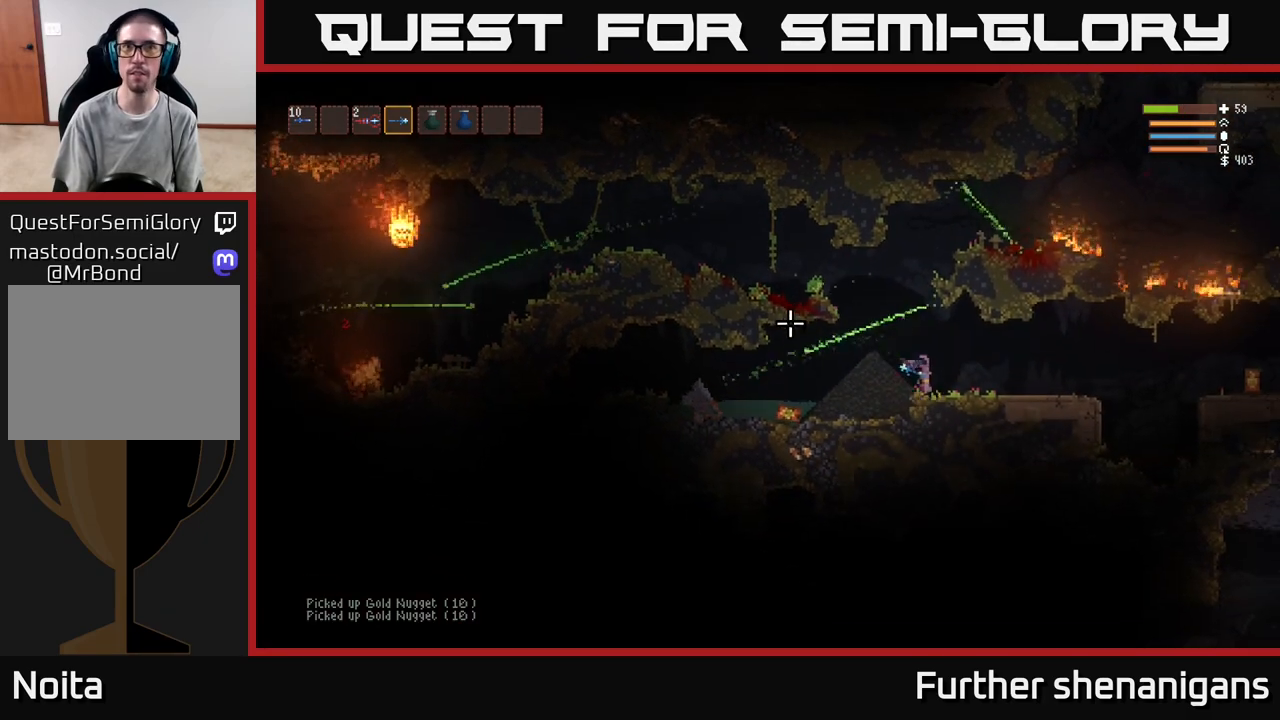
{"buttons": ["R2"], "left_stick": "right", "right_stick": "left", "events": [[33, "L2", "down"], [183, "L2", "up"]]}
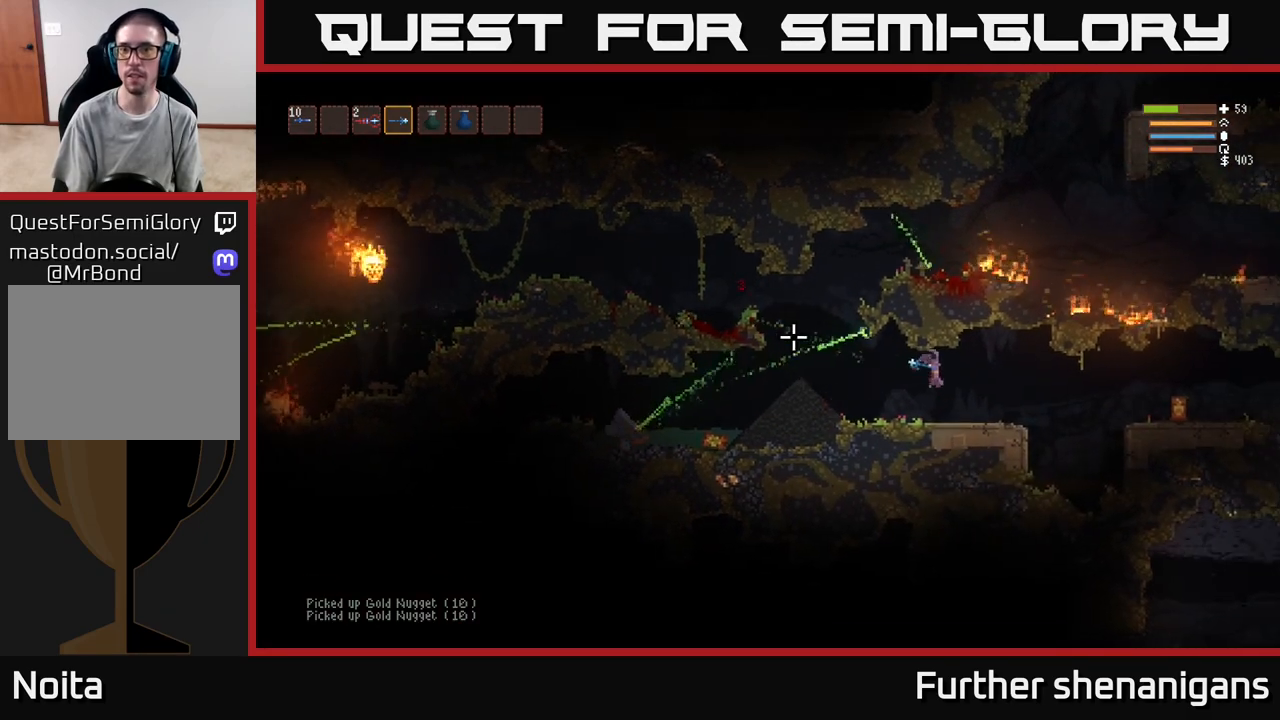
{"buttons": [], "left_stick": "left", "right_stick": "left", "events": [[100, "R2", "up"], [233, "R2", "down"], [483, "R2", "up"], [500, "left_stick", "left"]]}
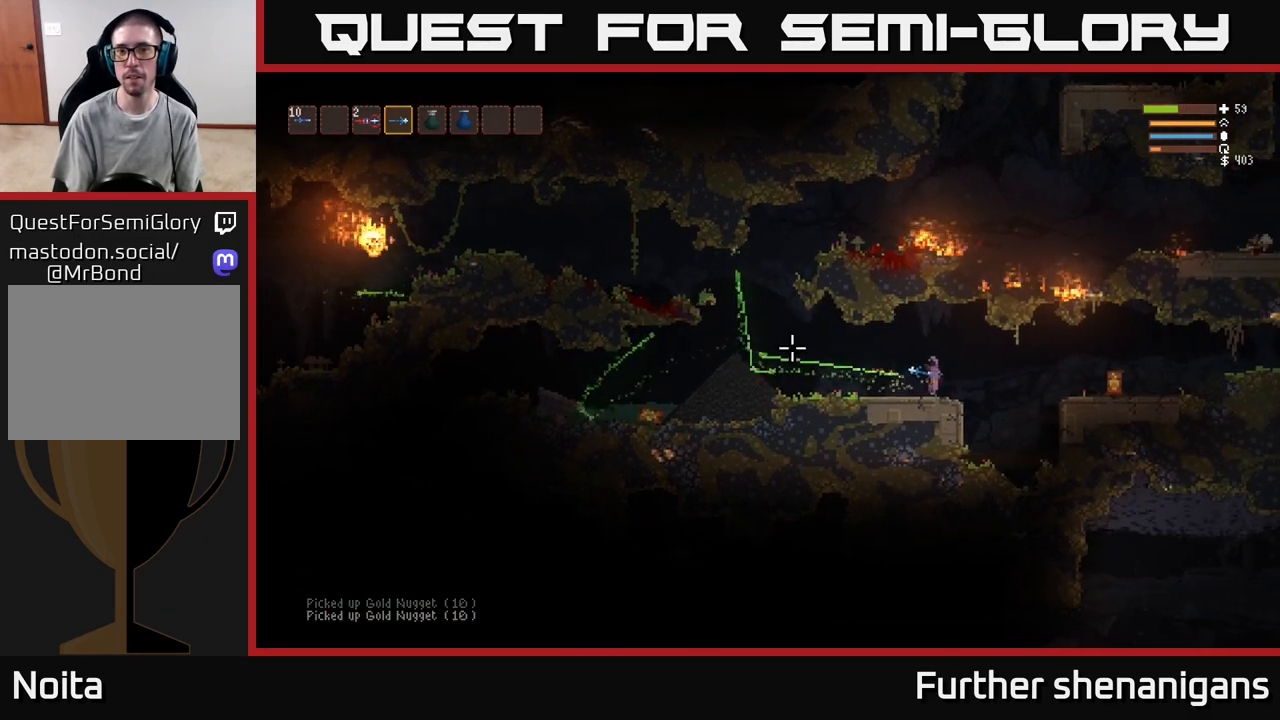
{"buttons": ["R2"], "left_stick": "right", "right_stick": "left", "events": [[33, "L2", "down"], [183, "L2", "up"], [200, "R2", "down"], [367, "left_stick", "right"]]}
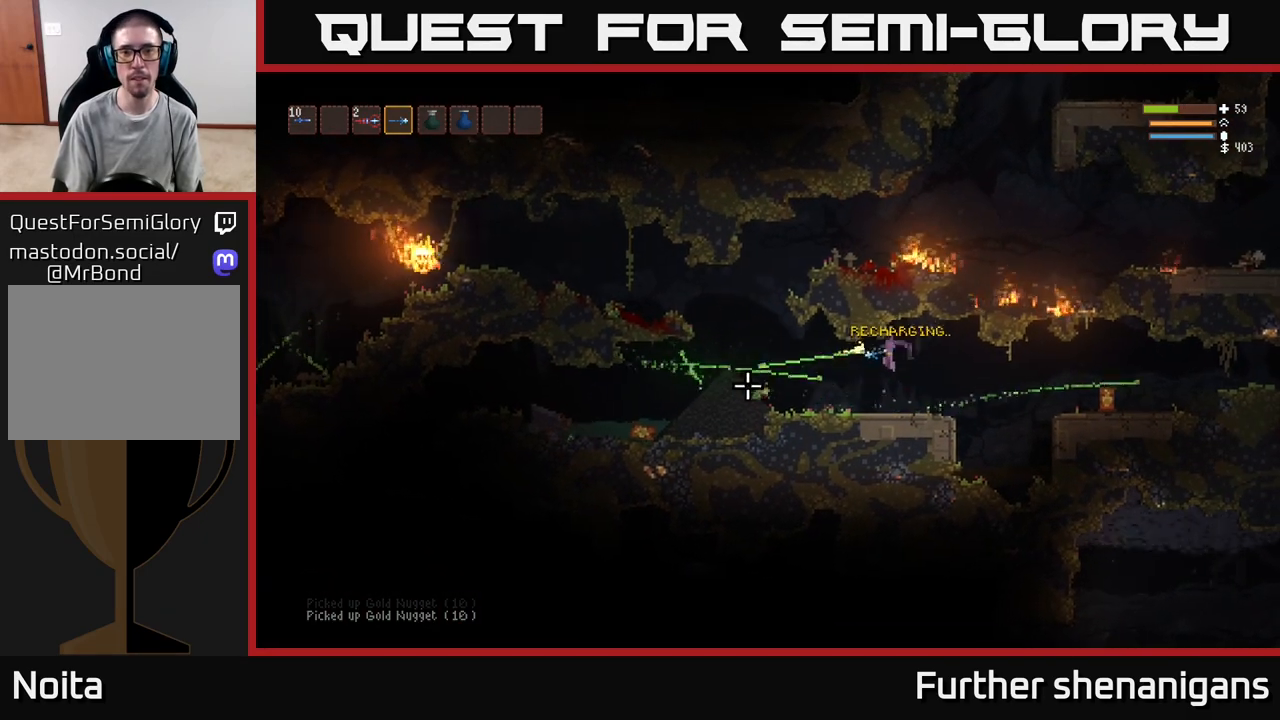
{"buttons": ["R2"], "left_stick": "center", "right_stick": "left", "events": [[350, "left_stick", "center"]]}
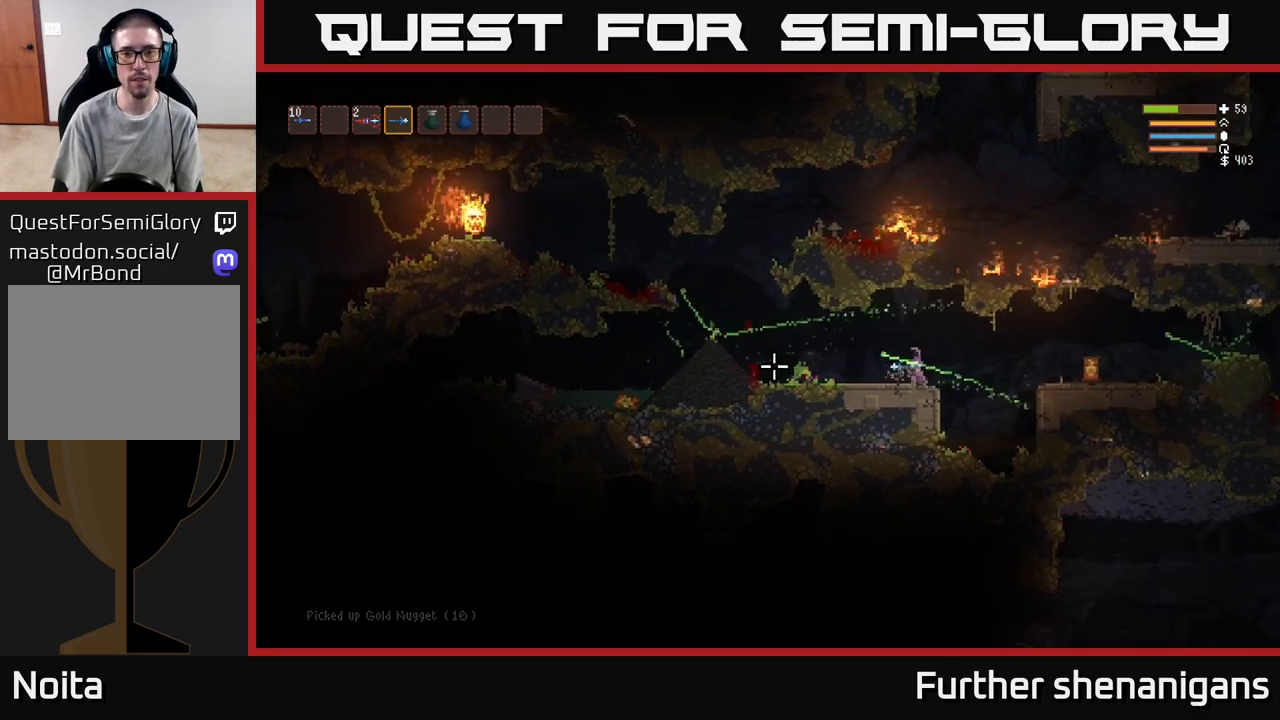
{"buttons": ["L2"], "left_stick": "left", "right_stick": "left", "events": [[183, "left_stick", "right"], [300, "left_stick", "center"], [350, "left_stick", "left"], [417, "L2", "down"], [483, "R2", "up"]]}
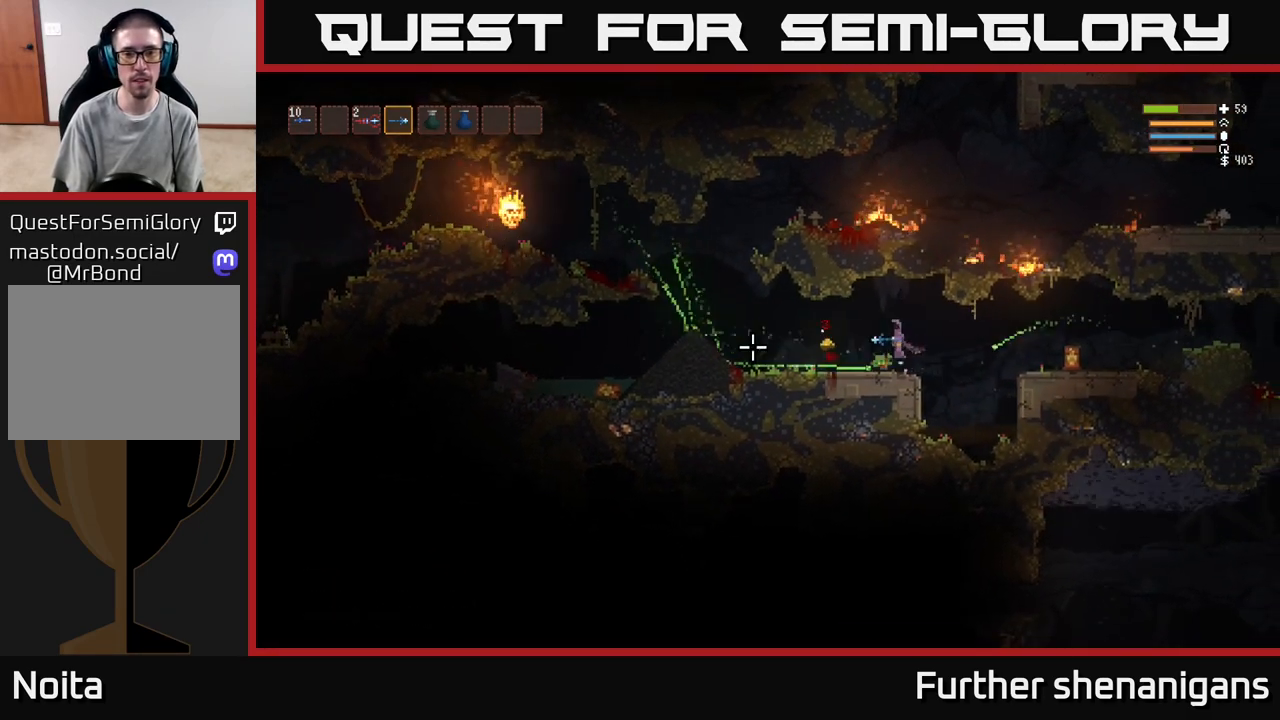
{"buttons": [], "left_stick": "left", "right_stick": "left", "events": [[83, "L2", "up"], [133, "right_stick", "down-left"], [150, "left_stick", "center"], [200, "left_stick", "left"], [300, "right_stick", "left"], [333, "left_stick", "down-left"], [483, "left_stick", "left"]]}
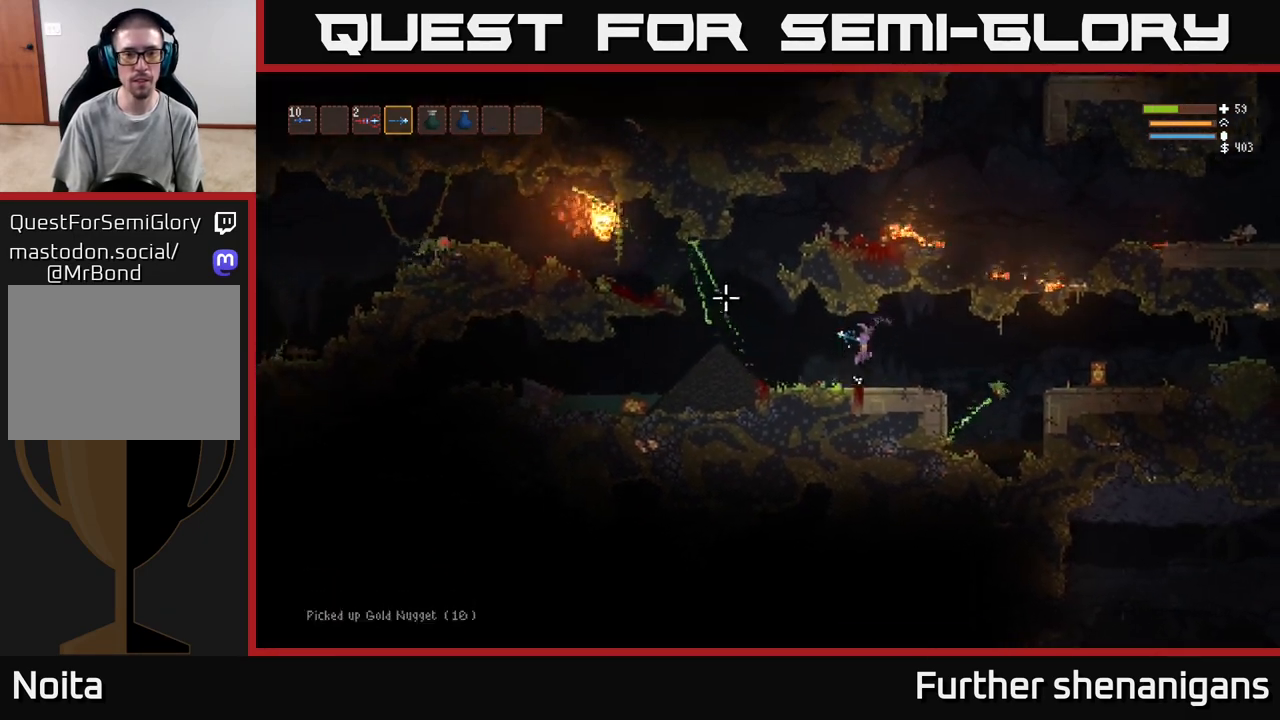
{"buttons": ["R2"], "left_stick": "right", "right_stick": "up-left", "events": [[67, "right_stick", "up-left"], [133, "left_stick", "center"], [167, "R2", "down"], [417, "left_stick", "right"]]}
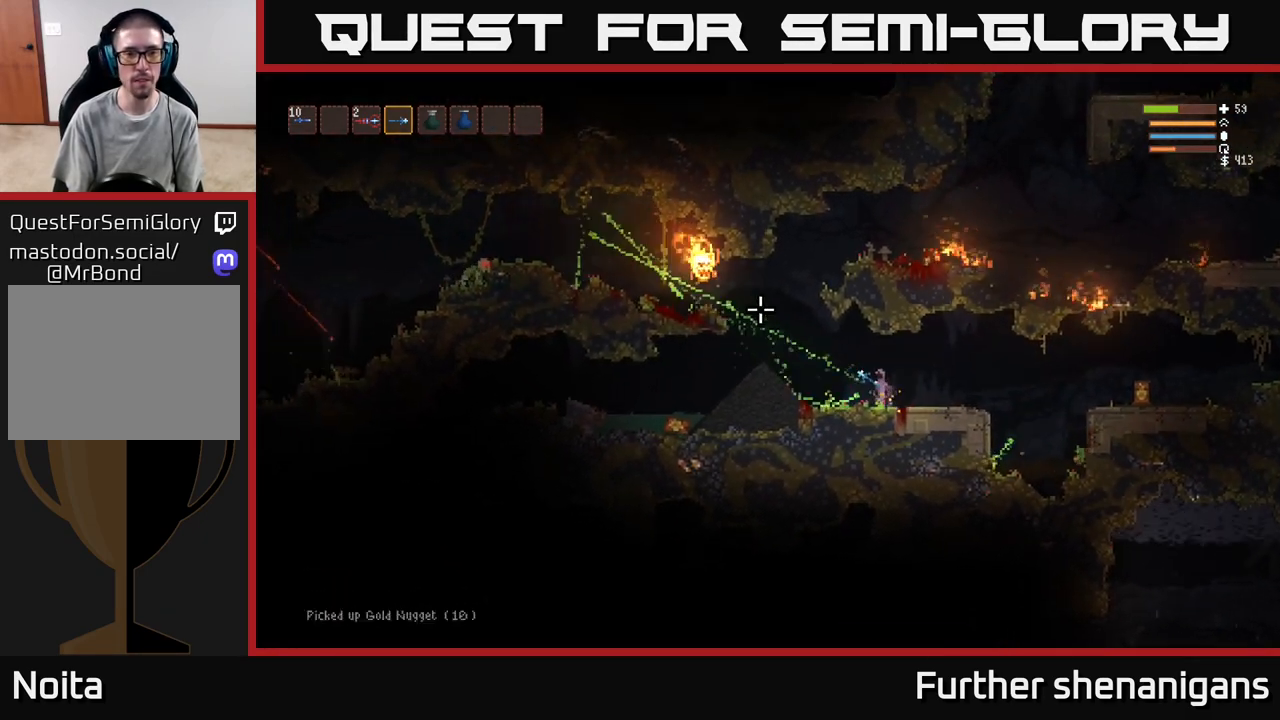
{"buttons": ["R2"], "left_stick": "center", "right_stick": "up-left", "events": [[133, "left_stick", "center"]]}
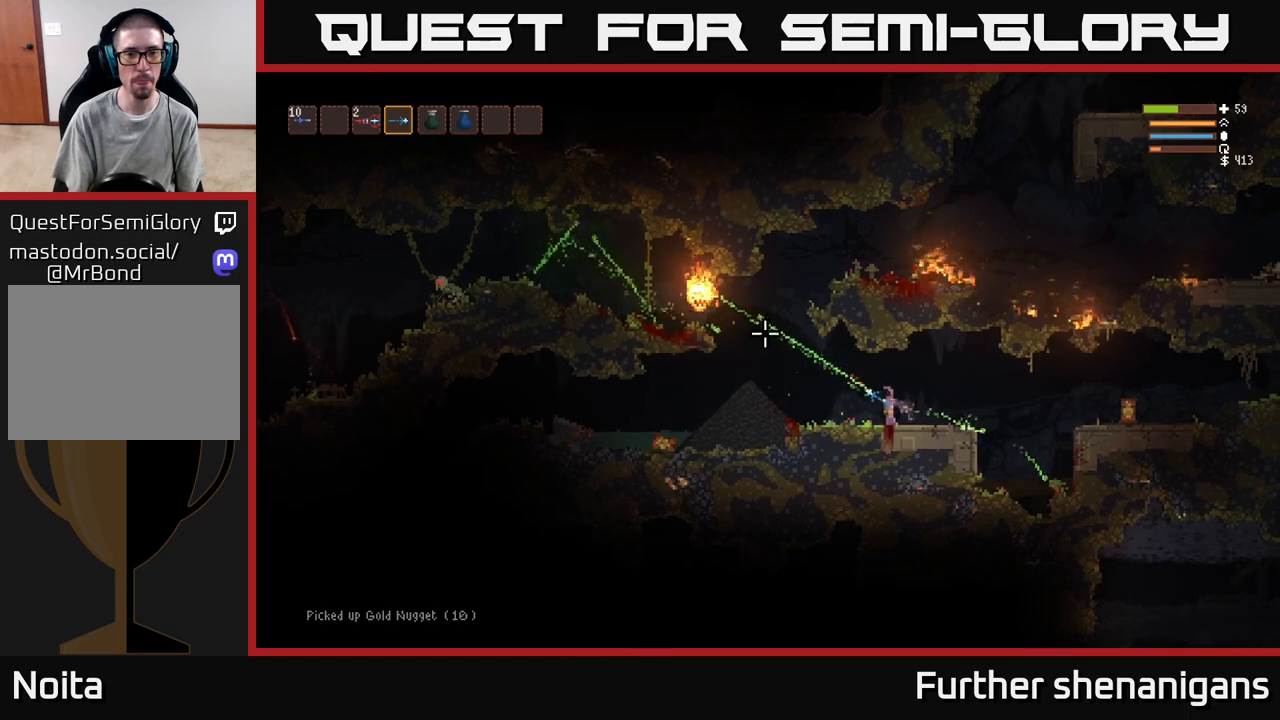
{"buttons": ["R2"], "left_stick": "center", "right_stick": "up-left", "events": []}
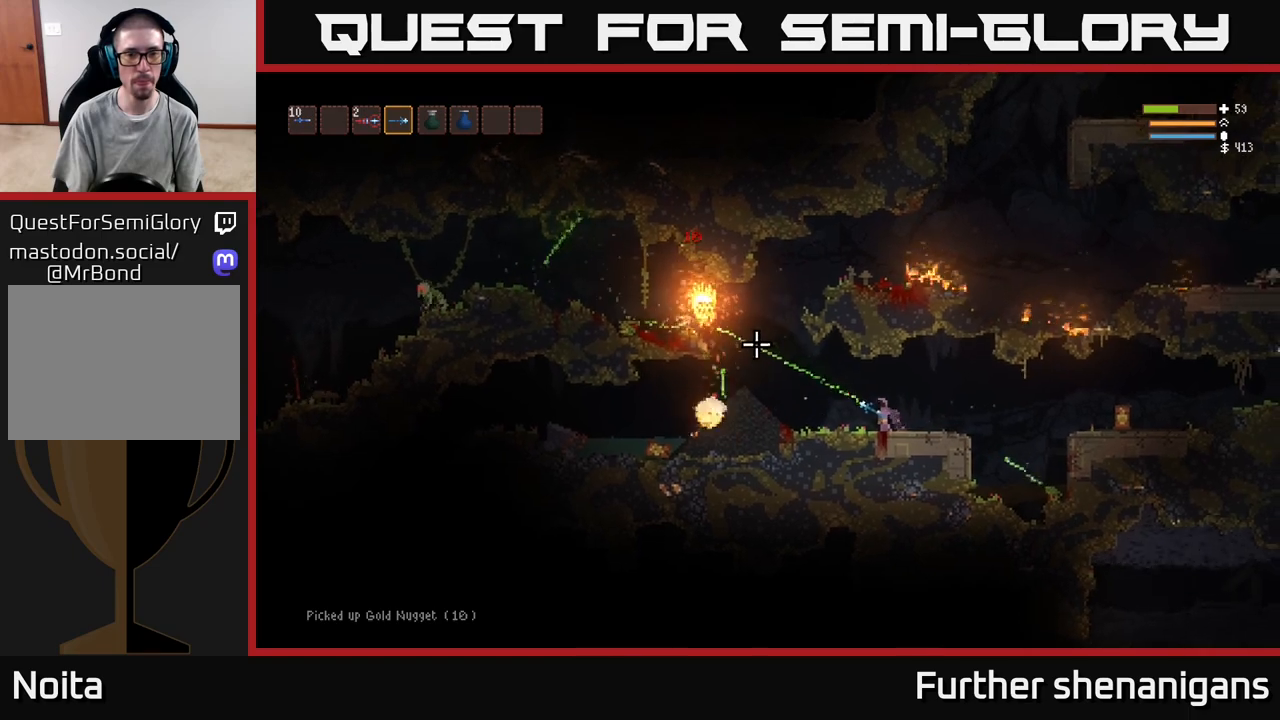
{"buttons": ["R2"], "left_stick": "center", "right_stick": "up-left", "events": [[217, "left_stick", "right"], [467, "left_stick", "center"]]}
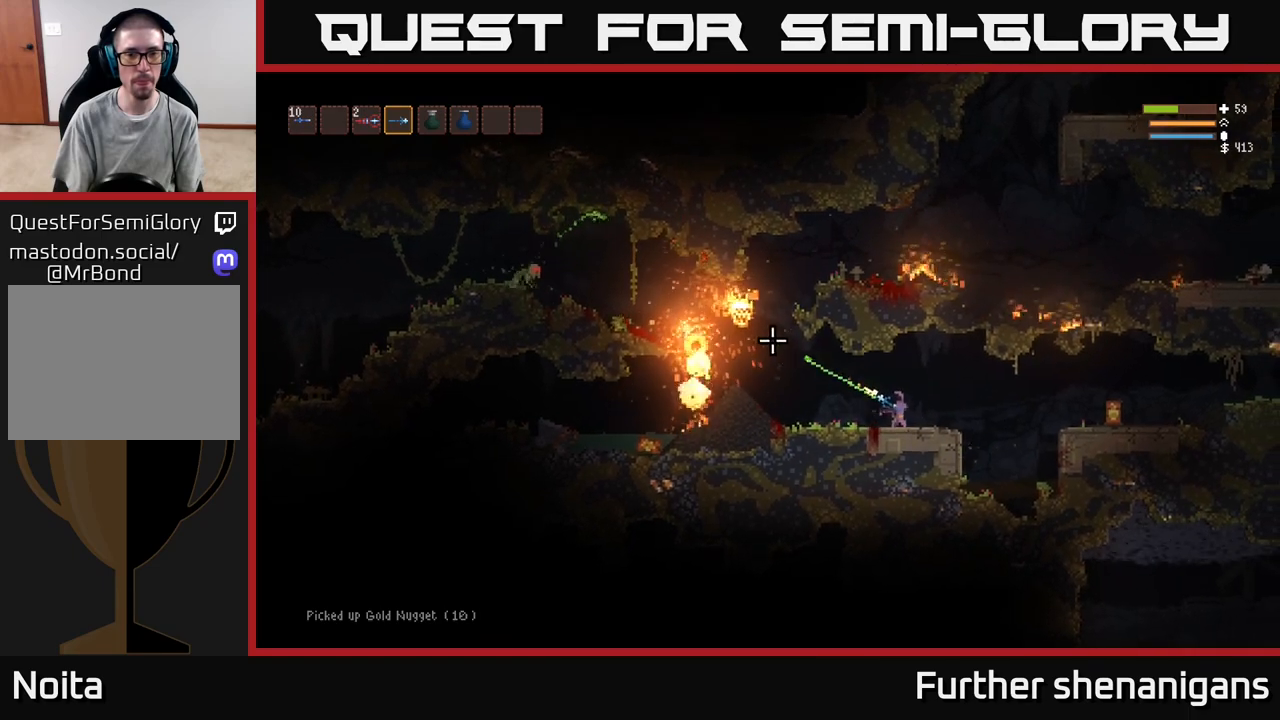
{"buttons": ["R2"], "left_stick": "center", "right_stick": "up-left", "events": [[183, "left_stick", "right"], [383, "left_stick", "center"]]}
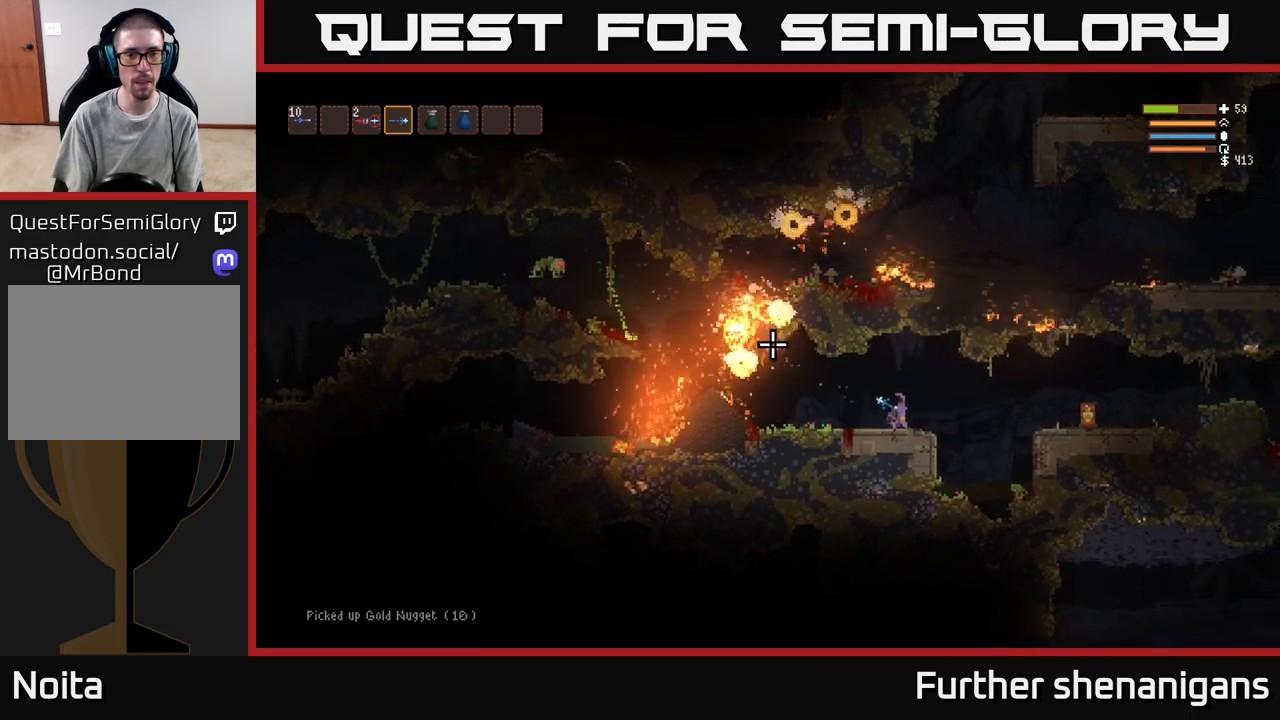
{"buttons": ["R2"], "left_stick": "center", "right_stick": "left", "events": [[50, "R2", "up"], [167, "right_stick", "left"], [283, "R2", "down"], [283, "left_stick", "right"], [500, "left_stick", "center"]]}
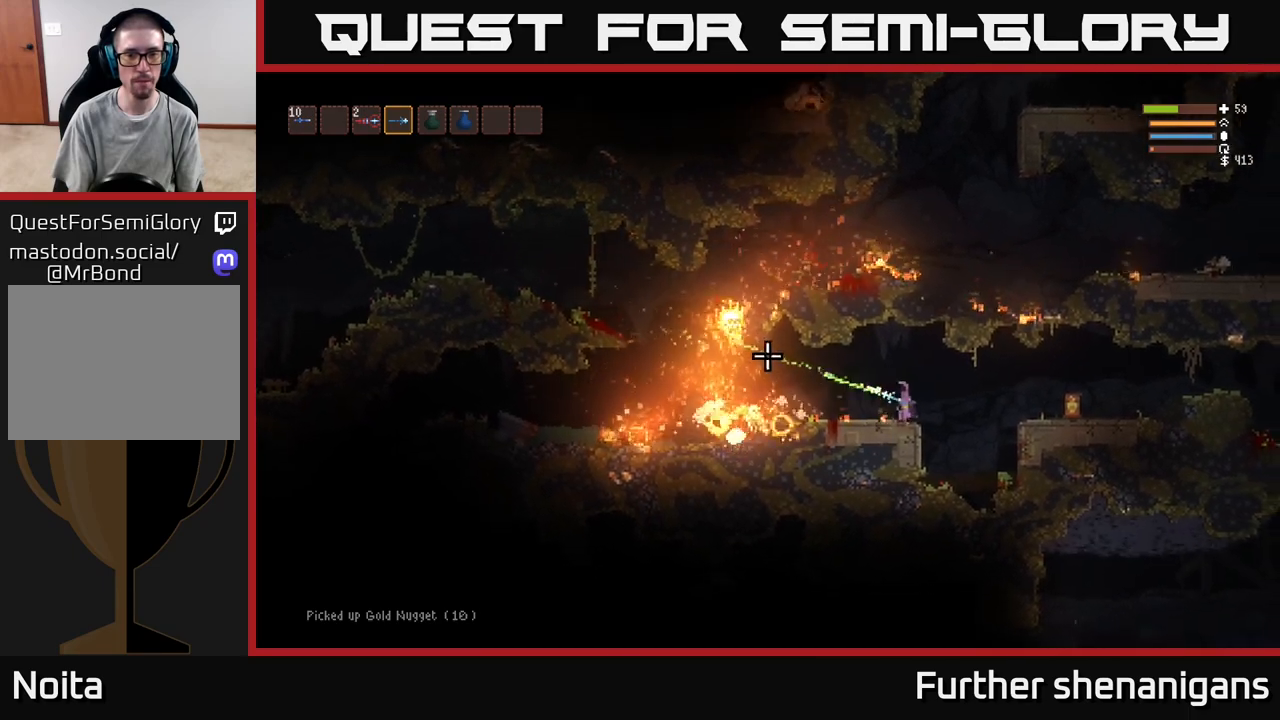
{"buttons": [], "left_stick": "right", "right_stick": "left", "events": [[133, "left_stick", "right"], [283, "L2", "down"], [317, "R2", "up"], [417, "L2", "up"]]}
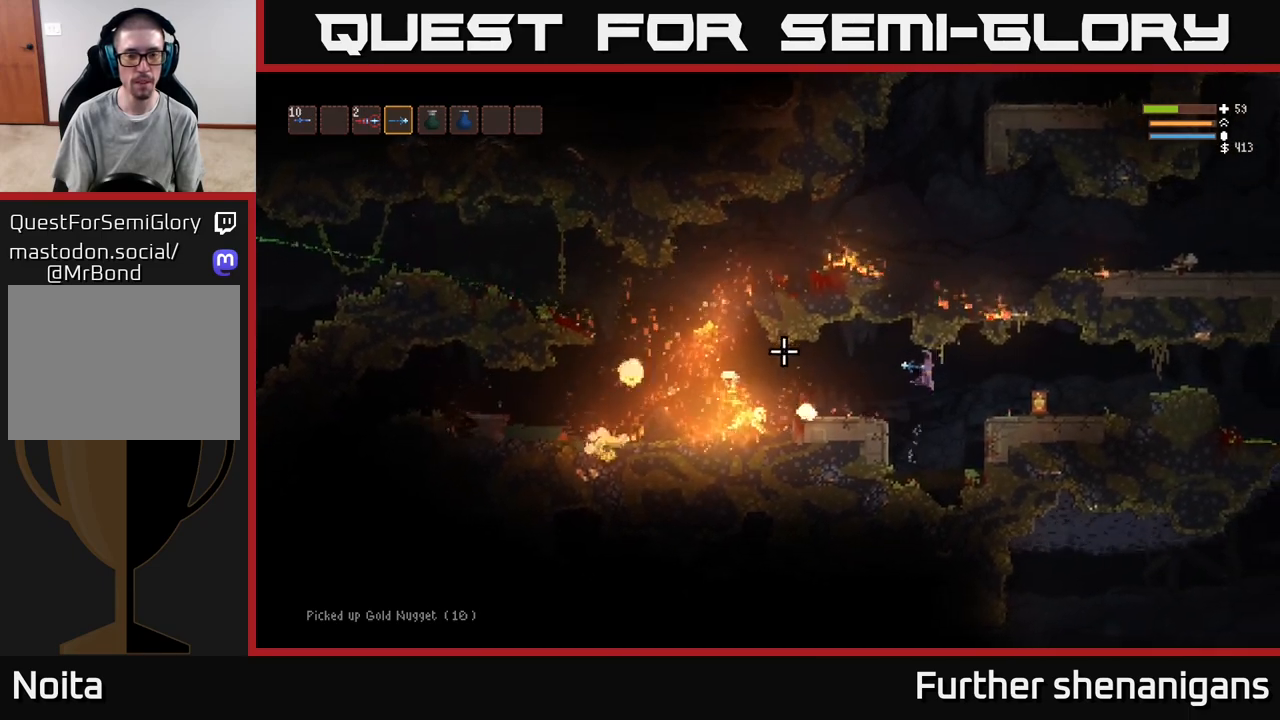
{"buttons": ["L2", "R2"], "left_stick": "center", "right_stick": "left", "events": [[100, "R2", "down"], [367, "left_stick", "center"], [500, "L2", "down"]]}
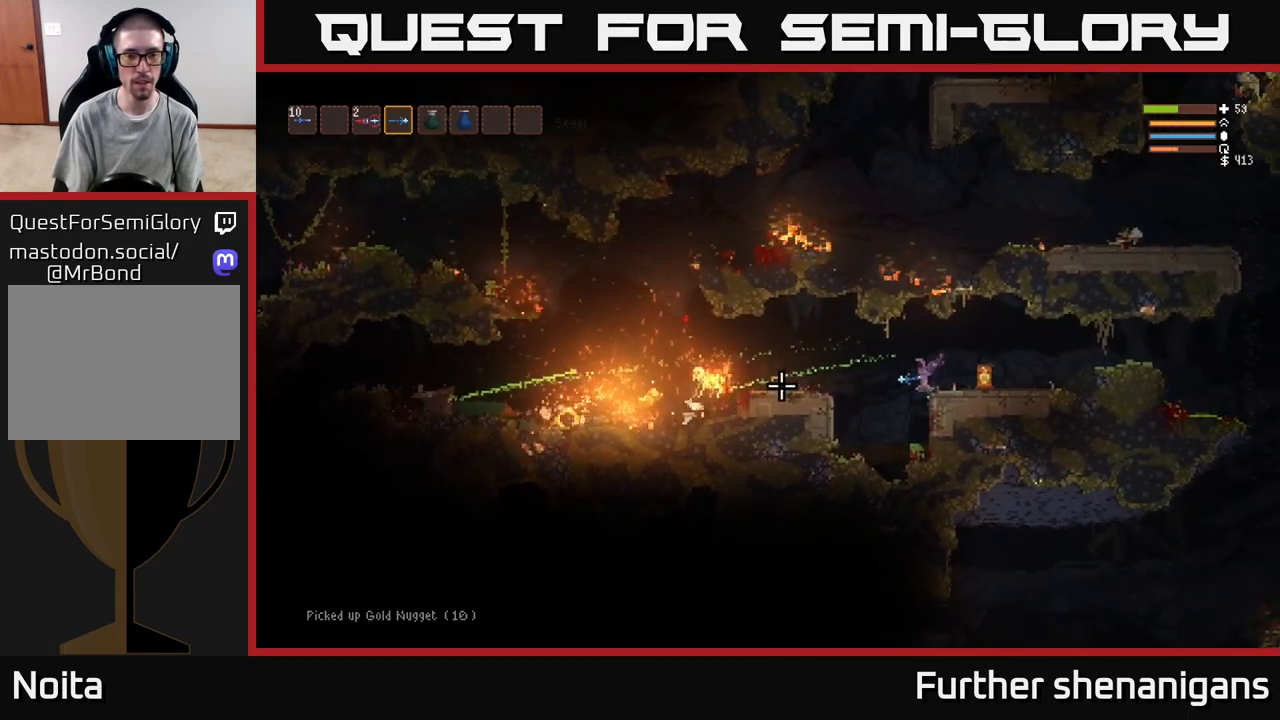
{"buttons": ["R3"], "left_stick": "right", "right_stick": "left", "events": [[50, "R2", "up"], [83, "left_stick", "right"], [100, "L2", "up"], [450, "R3", "down"]]}
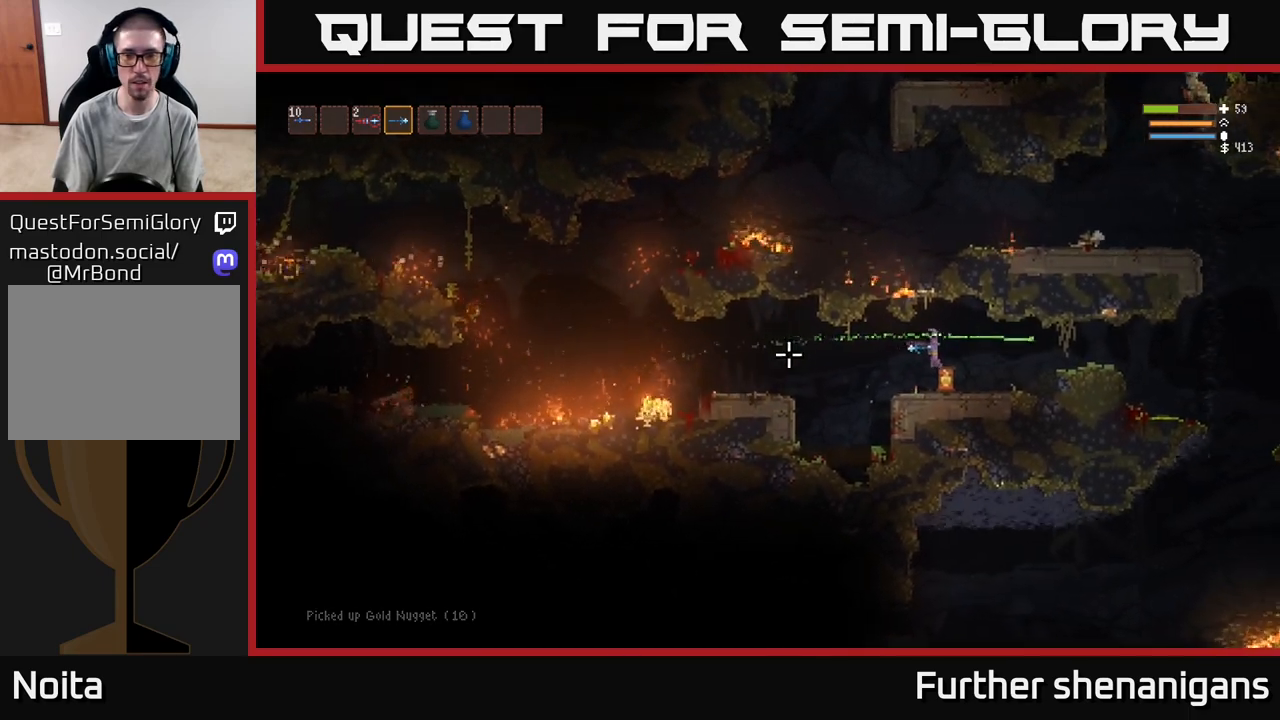
{"buttons": [], "left_stick": "center", "right_stick": "left", "events": [[100, "R3", "up"], [117, "left_stick", "up-left"], [167, "left_stick", "left"], [450, "left_stick", "center"]]}
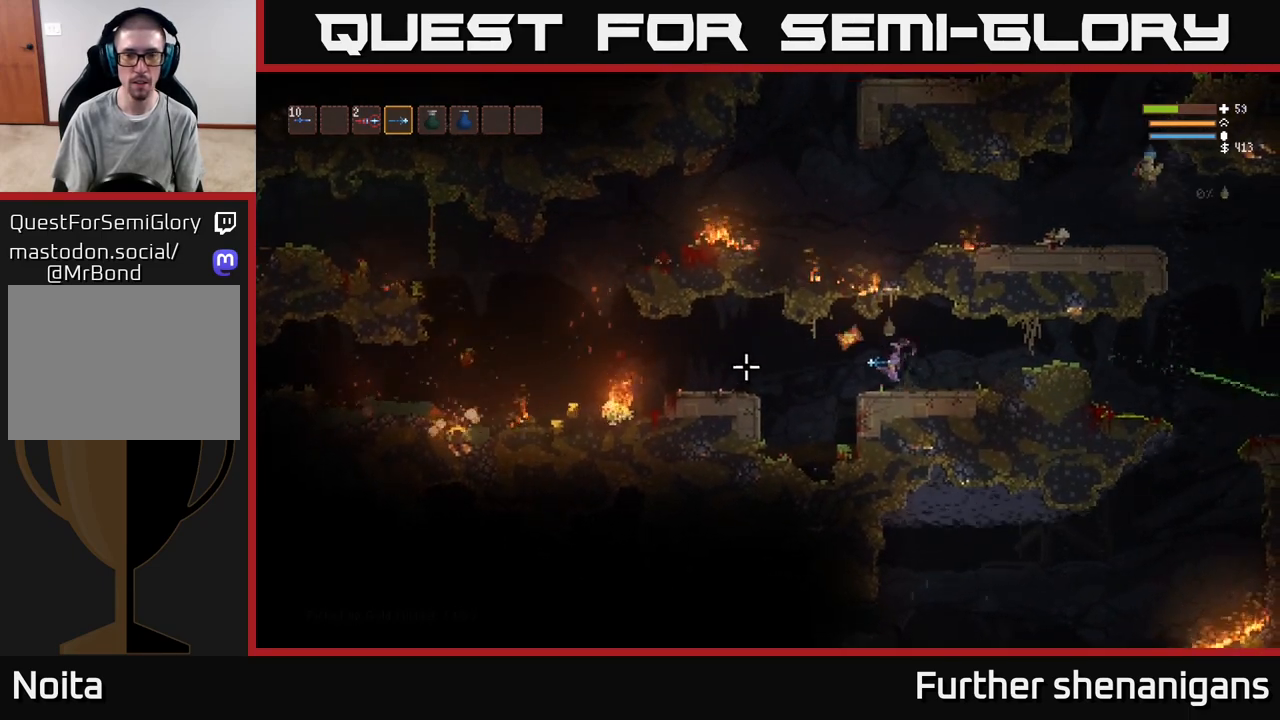
{"buttons": [], "left_stick": "center", "right_stick": "left", "events": []}
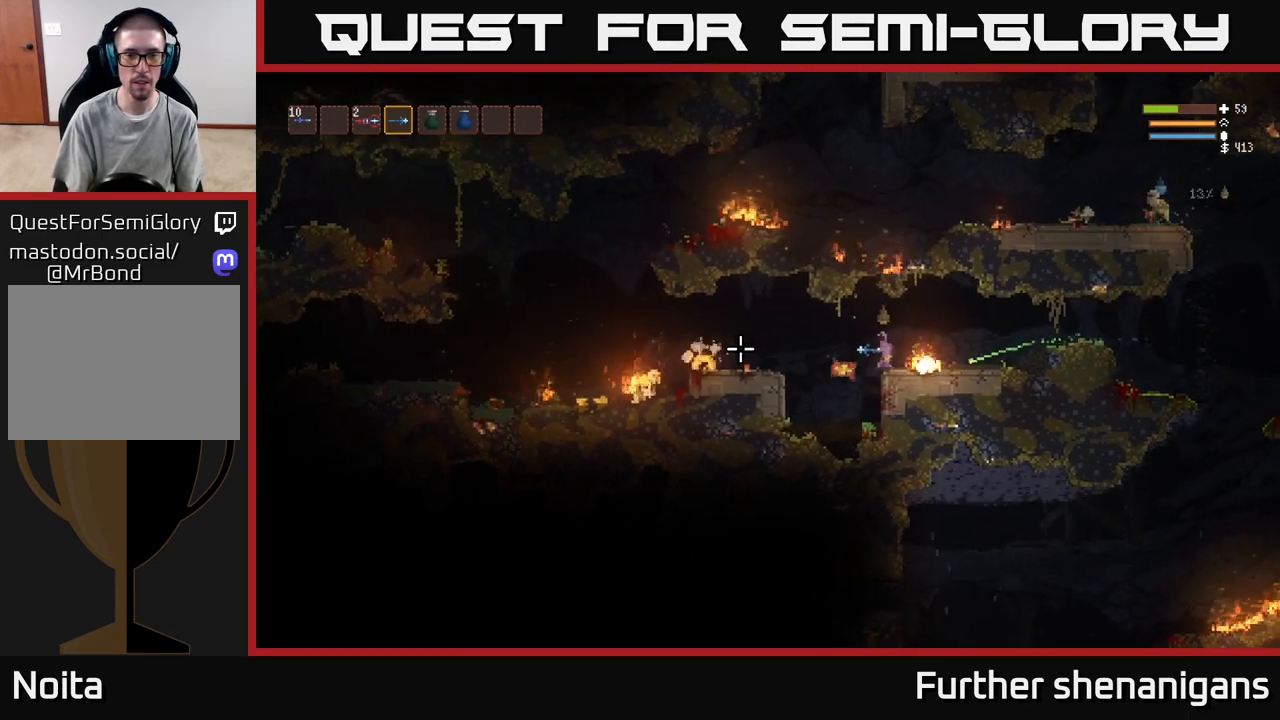
{"buttons": [], "left_stick": "left", "right_stick": "left", "events": [[150, "left_stick", "left"], [200, "L2", "down"], [333, "L2", "up"]]}
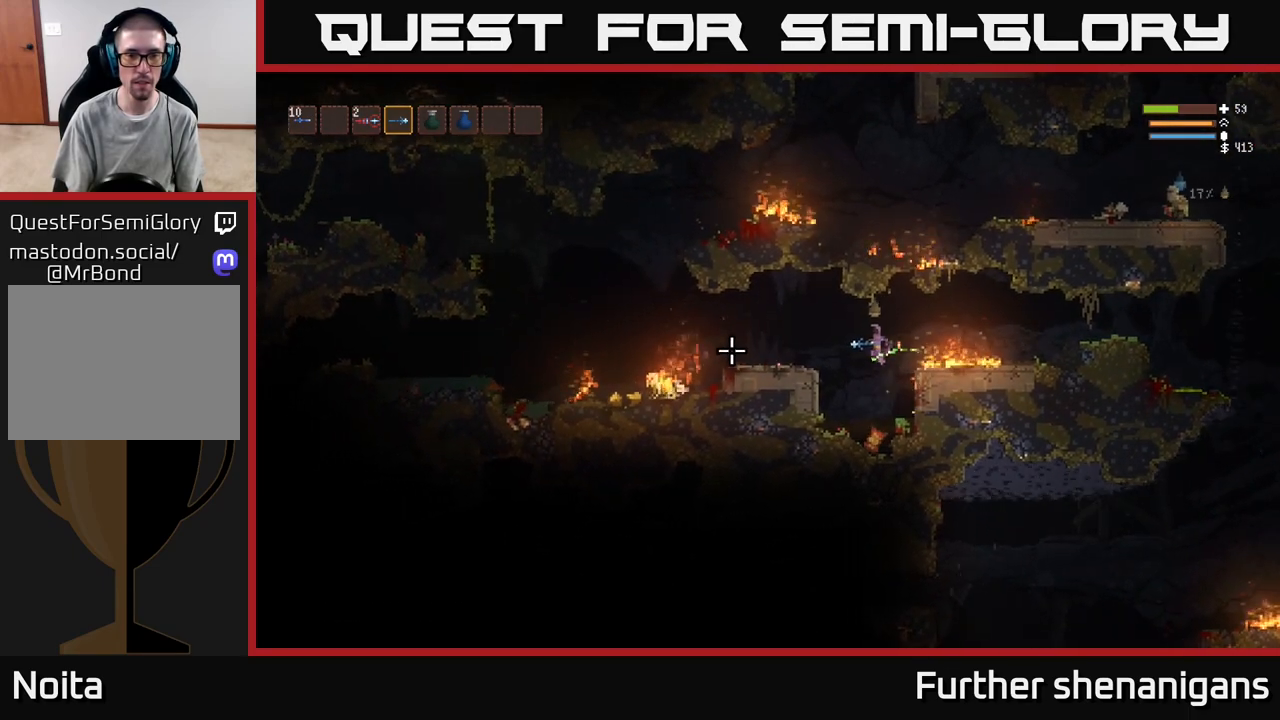
{"buttons": ["L2"], "left_stick": "up-left", "right_stick": "left", "events": [[17, "R2", "down"], [200, "left_stick", "center"], [250, "left_stick", "left"], [367, "L2", "down"], [433, "left_stick", "up-left"], [450, "R2", "up"]]}